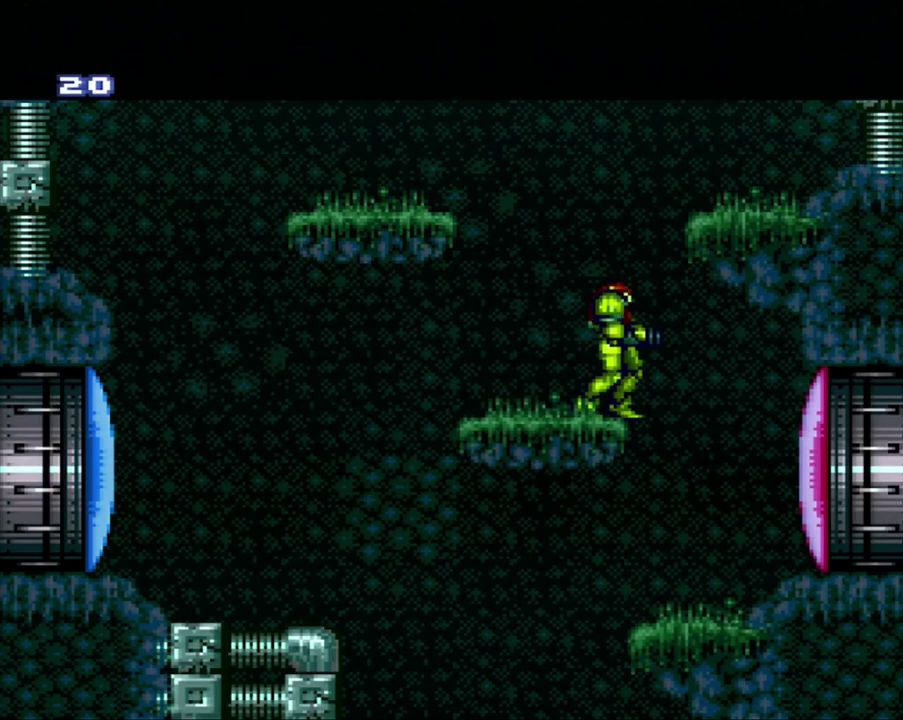
Gameplay with a controller (Nintendo layout); each line is a JSON object with the inputs held at the frame after it. "events" lists button and stick changes between this image and that frame as [ms after this image, input, new state], when the widget could be followed in between. Not read: L3 R3.
{"buttons": ["DPAD_LEFT"], "events": [[217, "DPAD_RIGHT", "down"], [333, "DPAD_RIGHT", "up"], [500, "DPAD_LEFT", "down"]]}
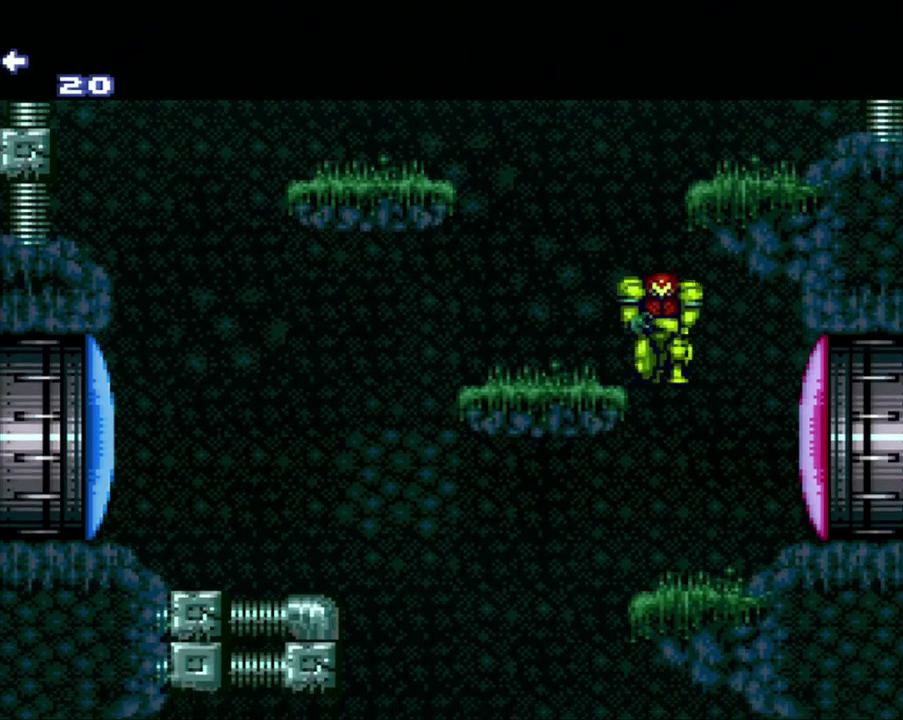
{"buttons": ["DPAD_LEFT"], "events": []}
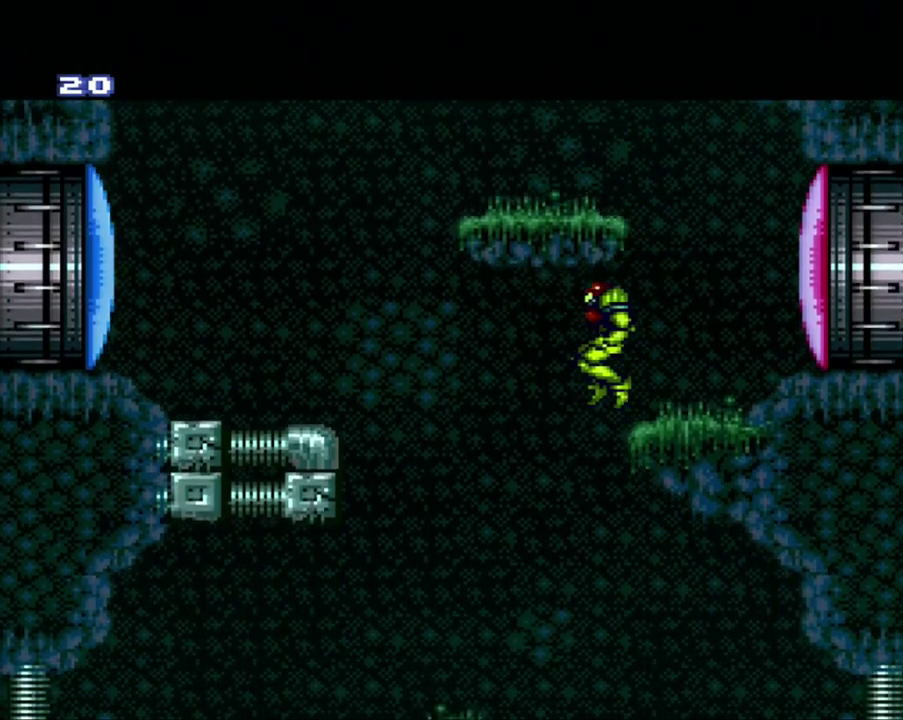
{"buttons": ["DPAD_DOWN"], "events": [[83, "DPAD_LEFT", "up"], [333, "DPAD_DOWN", "down"]]}
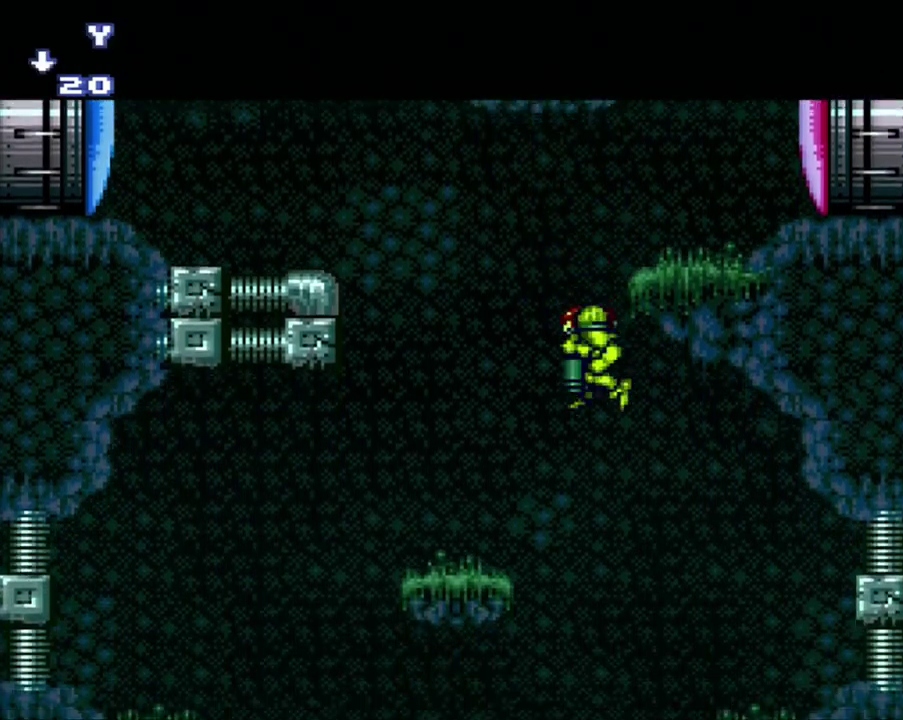
{"buttons": ["A", "DPAD_LEFT"], "events": [[83, "DPAD_DOWN", "up"], [83, "DPAD_RIGHT", "down"], [150, "A", "down"], [350, "DPAD_RIGHT", "up"], [433, "DPAD_LEFT", "down"]]}
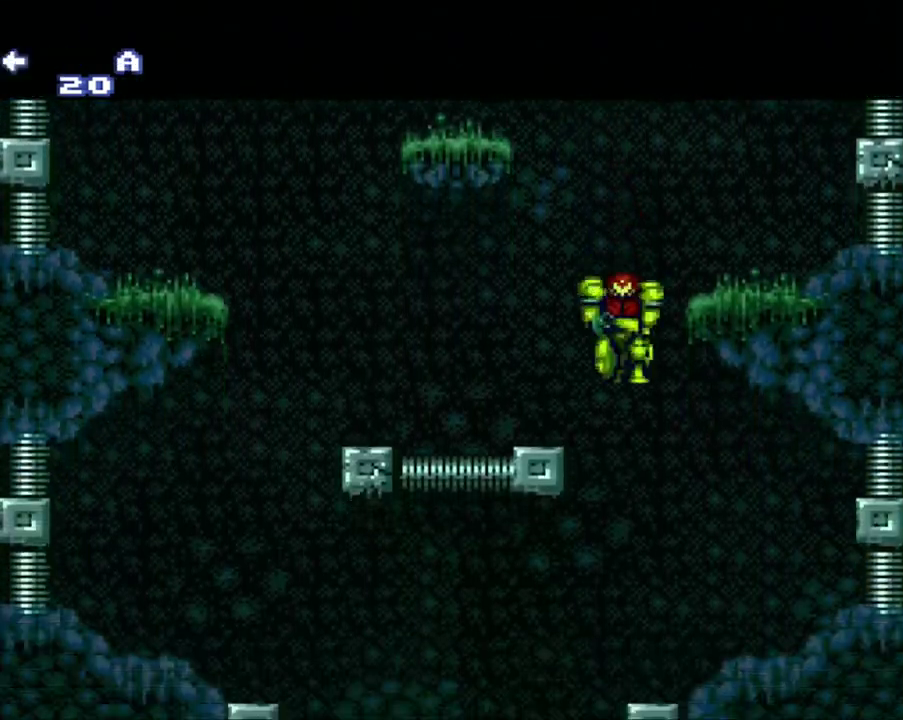
{"buttons": ["A"], "events": [[383, "DPAD_LEFT", "up"]]}
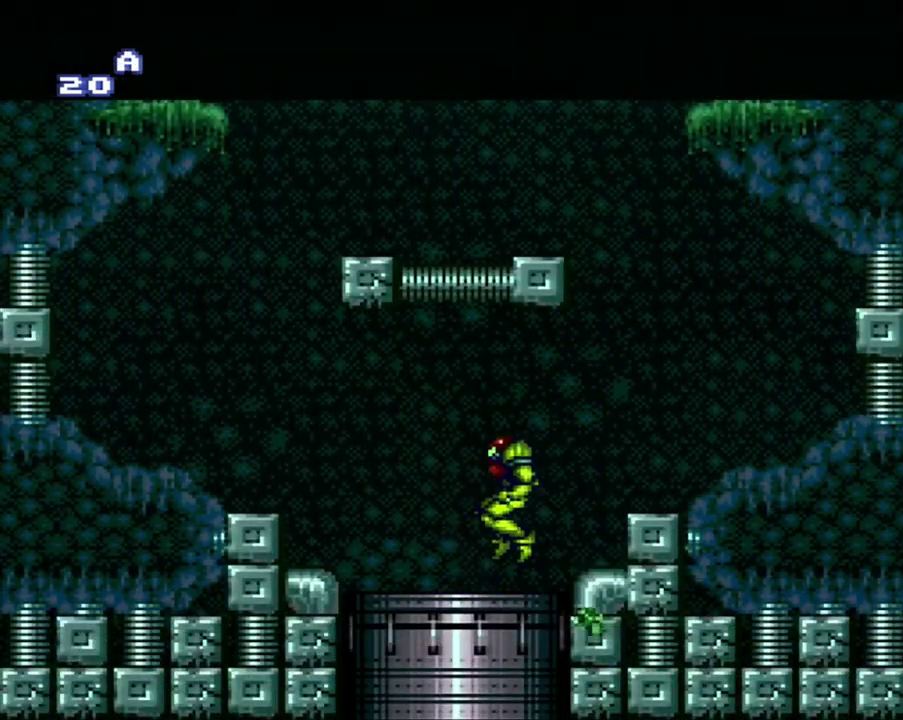
{"buttons": ["A", "DPAD_RIGHT"], "events": [[167, "DPAD_RIGHT", "down"]]}
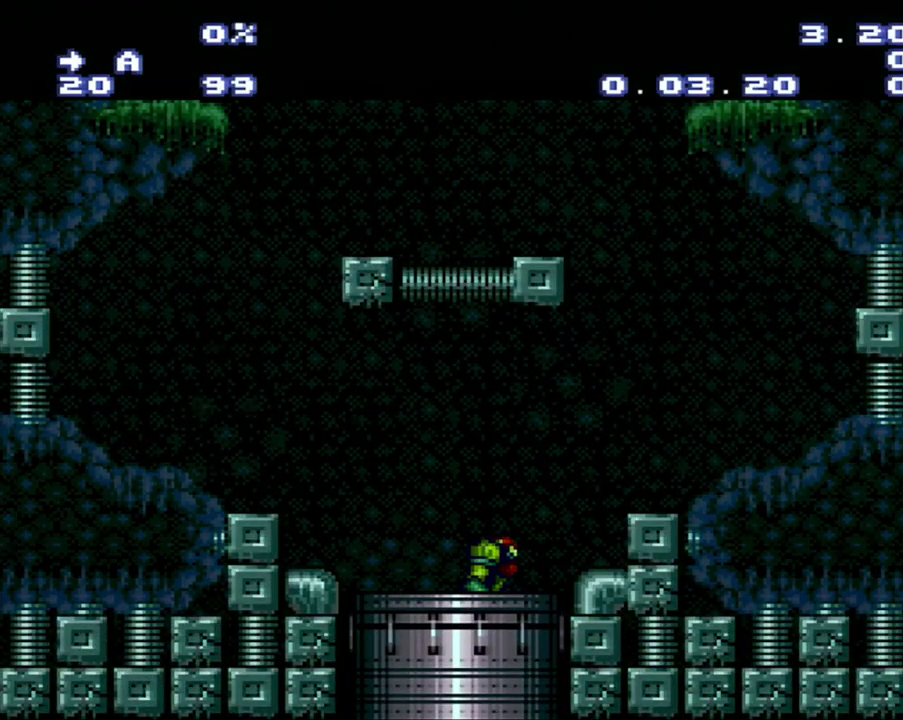
{"buttons": [], "events": [[200, "DPAD_RIGHT", "up"], [467, "A", "up"]]}
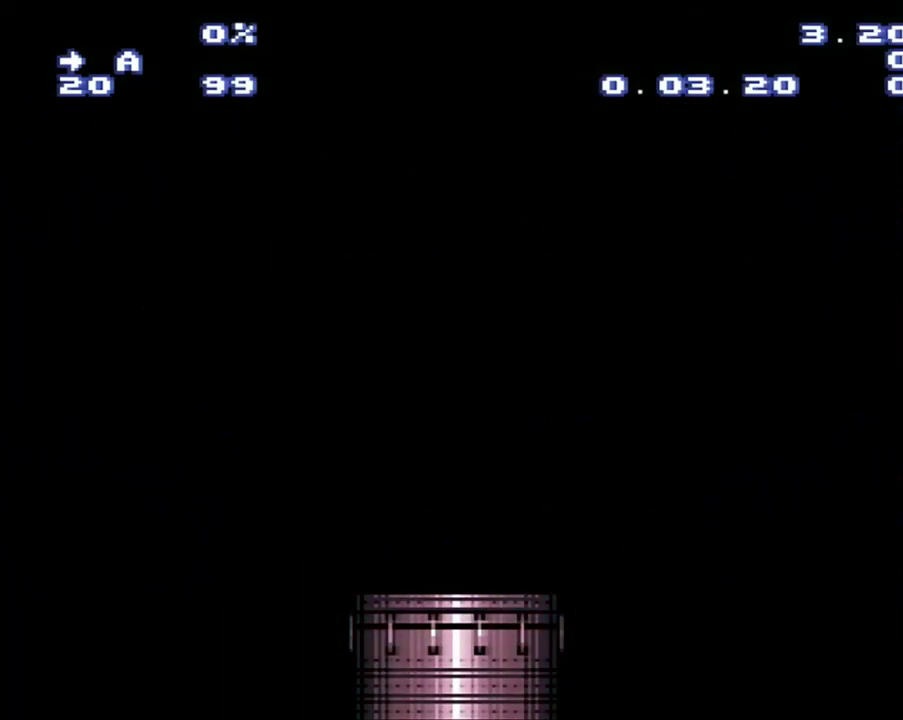
{"buttons": [], "events": []}
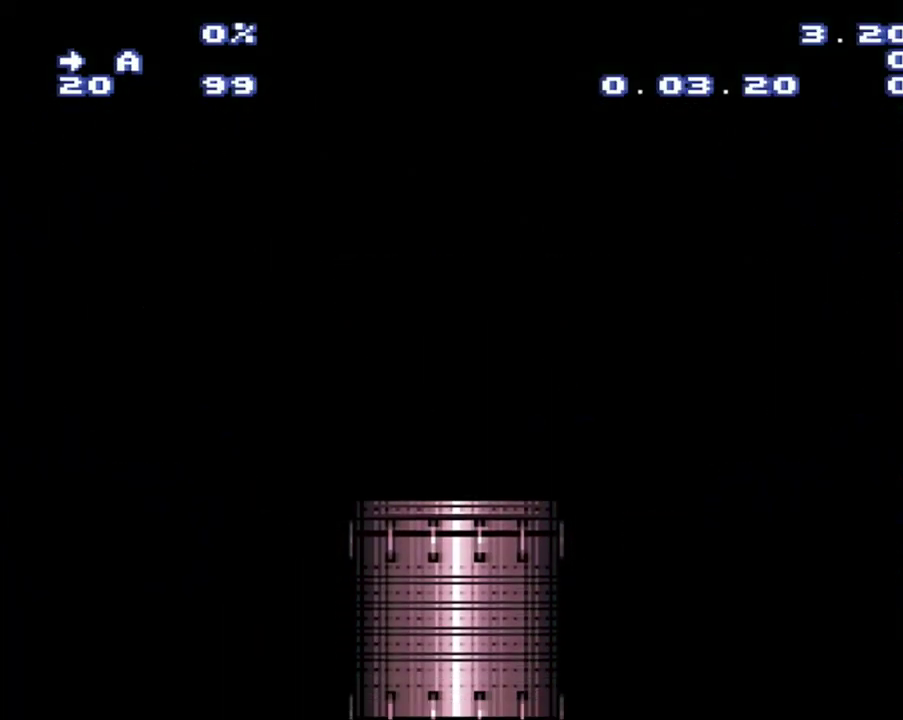
{"buttons": [], "events": []}
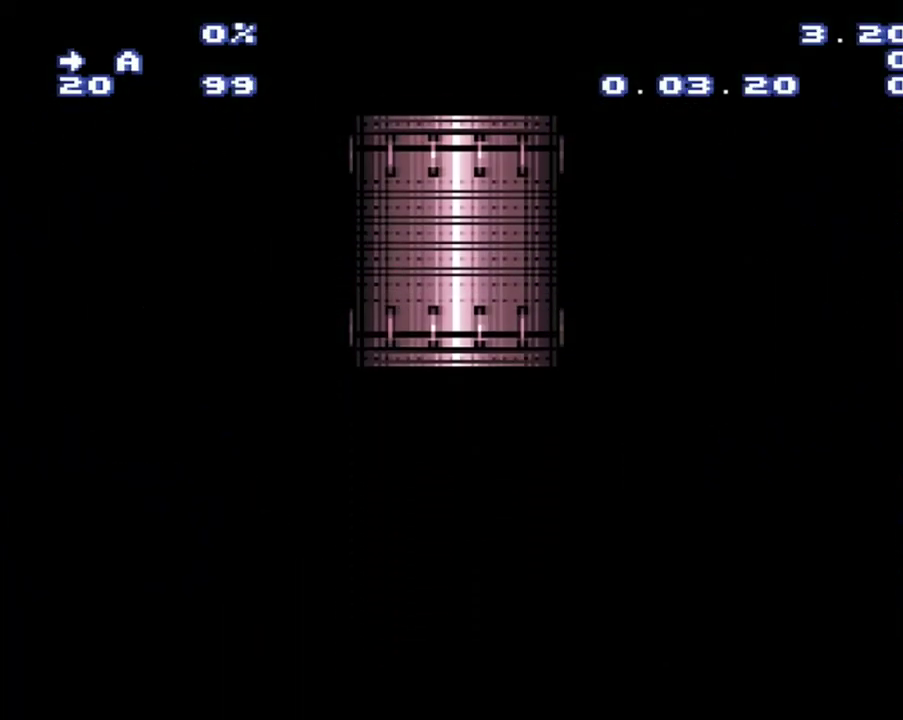
{"buttons": [], "events": []}
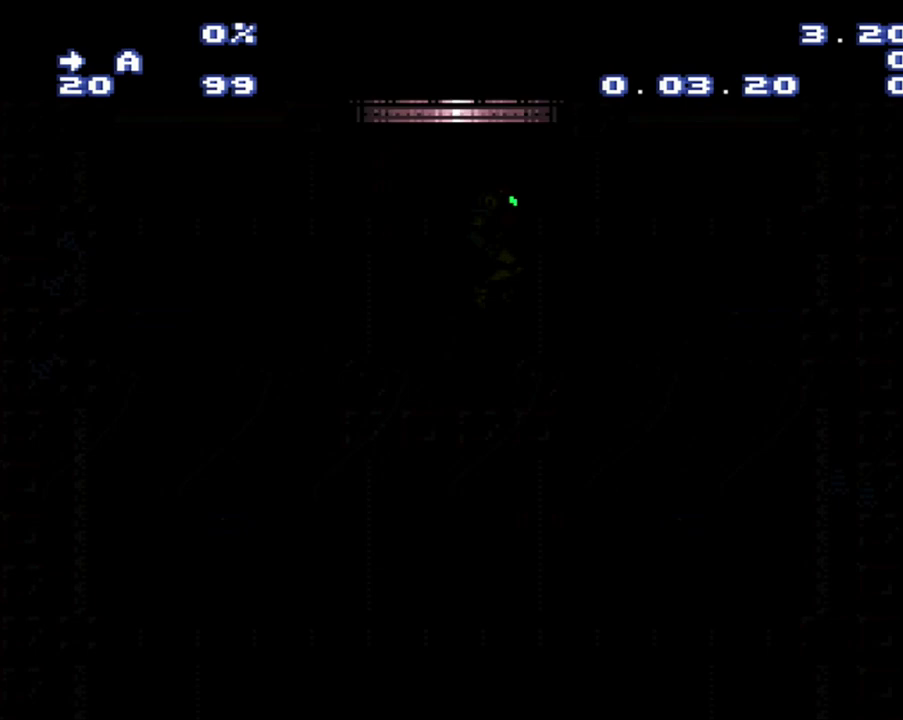
{"buttons": [], "events": []}
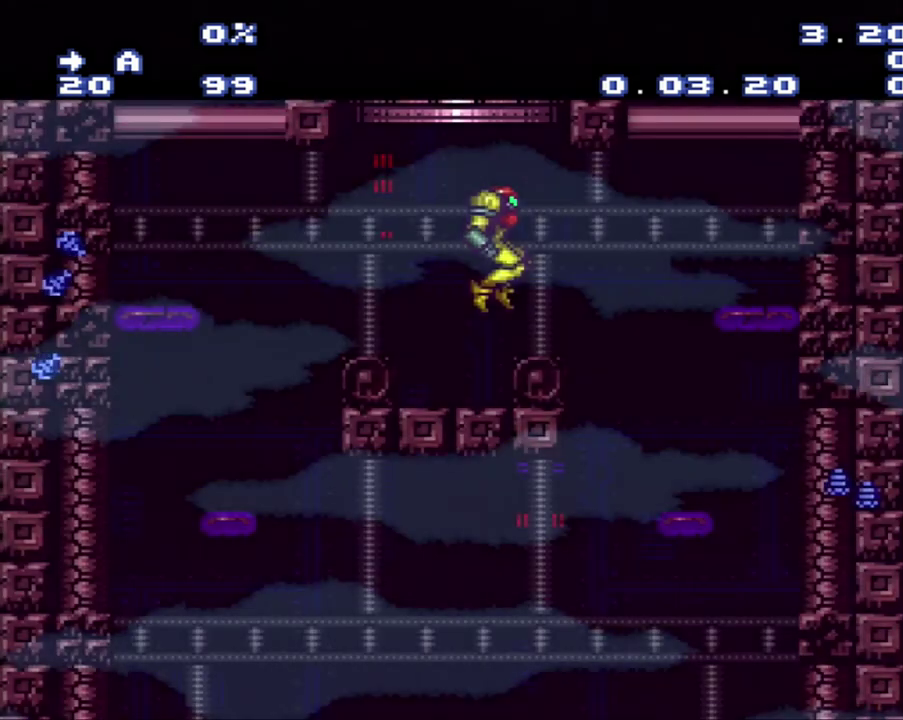
{"buttons": ["B", "DPAD_RIGHT"], "events": [[150, "DPAD_RIGHT", "down"], [417, "B", "down"], [417, "DPAD_RIGHT", "up"], [500, "DPAD_RIGHT", "down"]]}
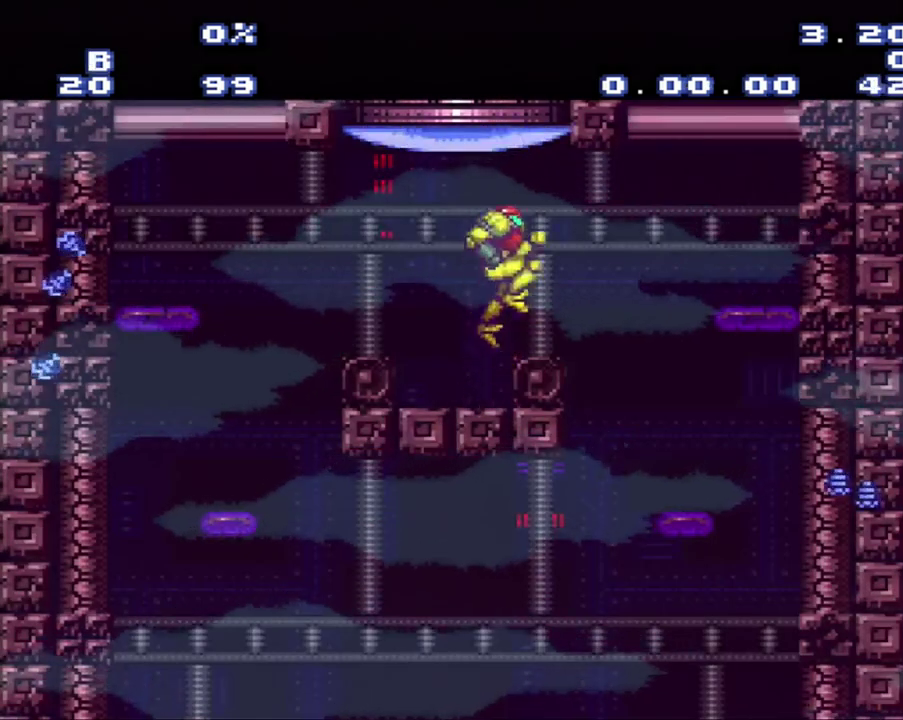
{"buttons": ["DPAD_RIGHT"], "events": [[183, "B", "up"]]}
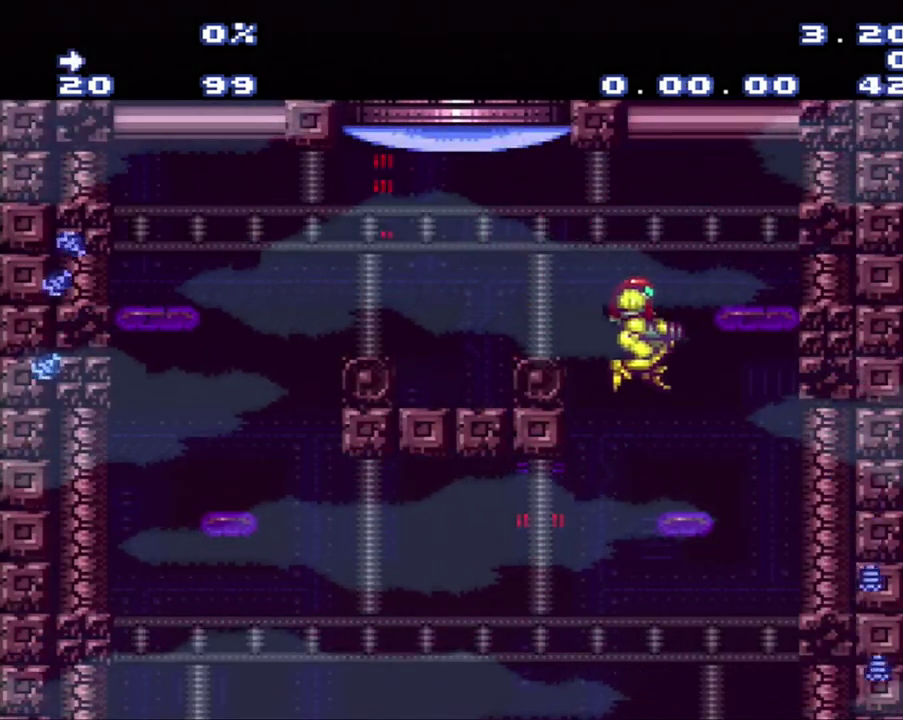
{"buttons": [], "events": [[233, "DPAD_RIGHT", "up"]]}
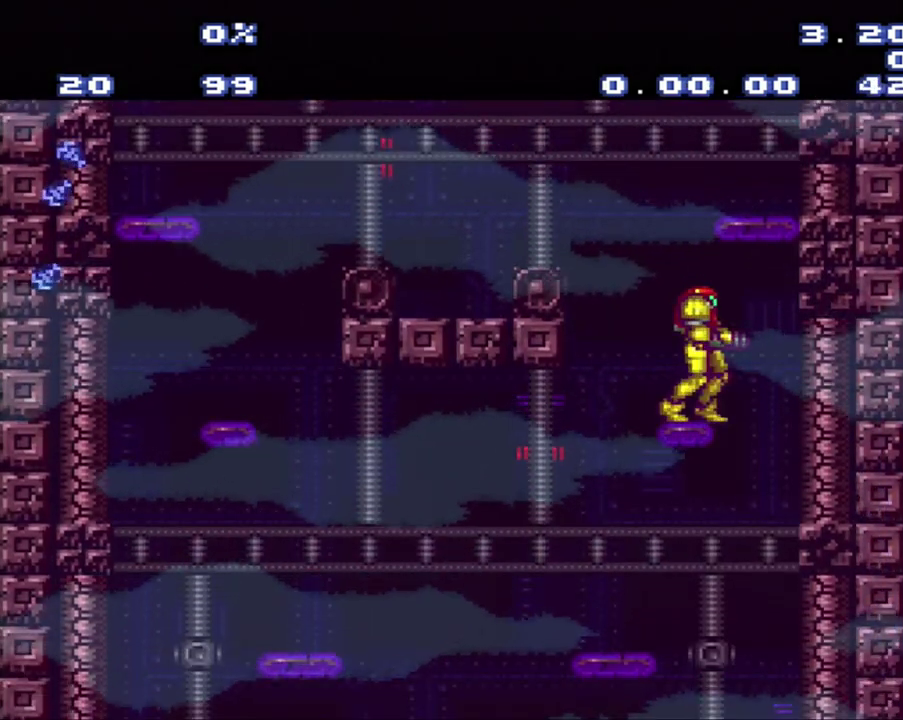
{"buttons": ["DPAD_LEFT"], "events": [[33, "DPAD_RIGHT", "down"], [267, "DPAD_RIGHT", "up"], [300, "DPAD_LEFT", "down"]]}
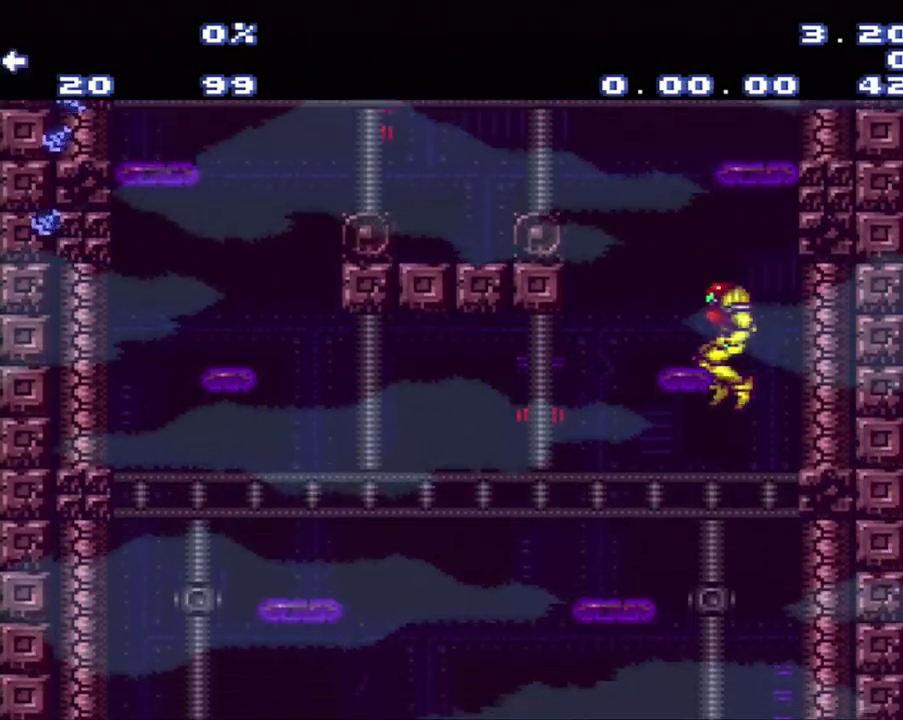
{"buttons": [], "events": [[33, "DPAD_LEFT", "up"]]}
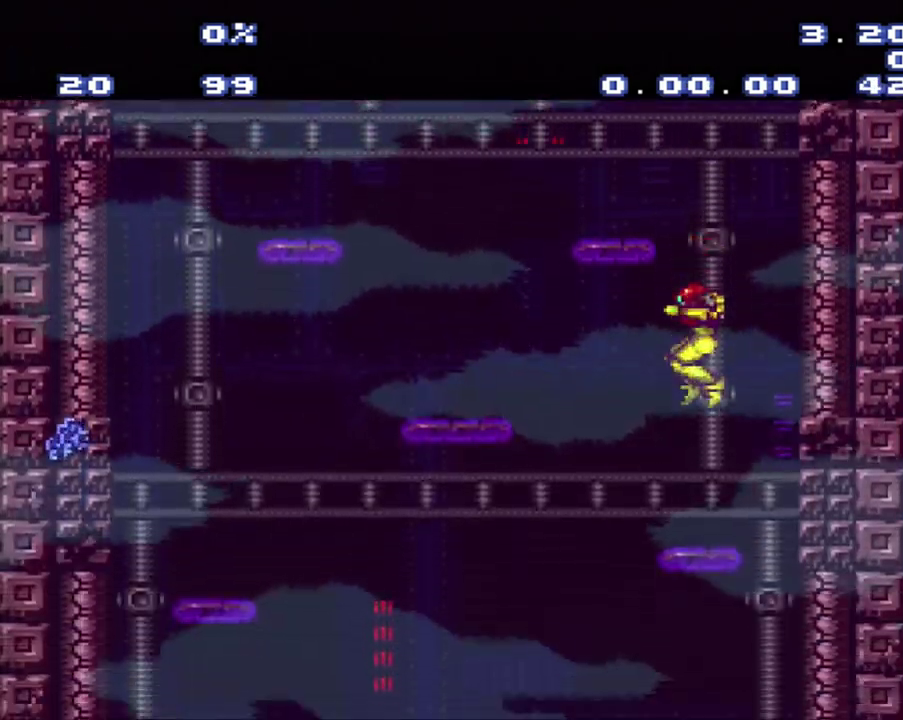
{"buttons": [], "events": [[83, "DPAD_RIGHT", "down"], [150, "DPAD_RIGHT", "up"]]}
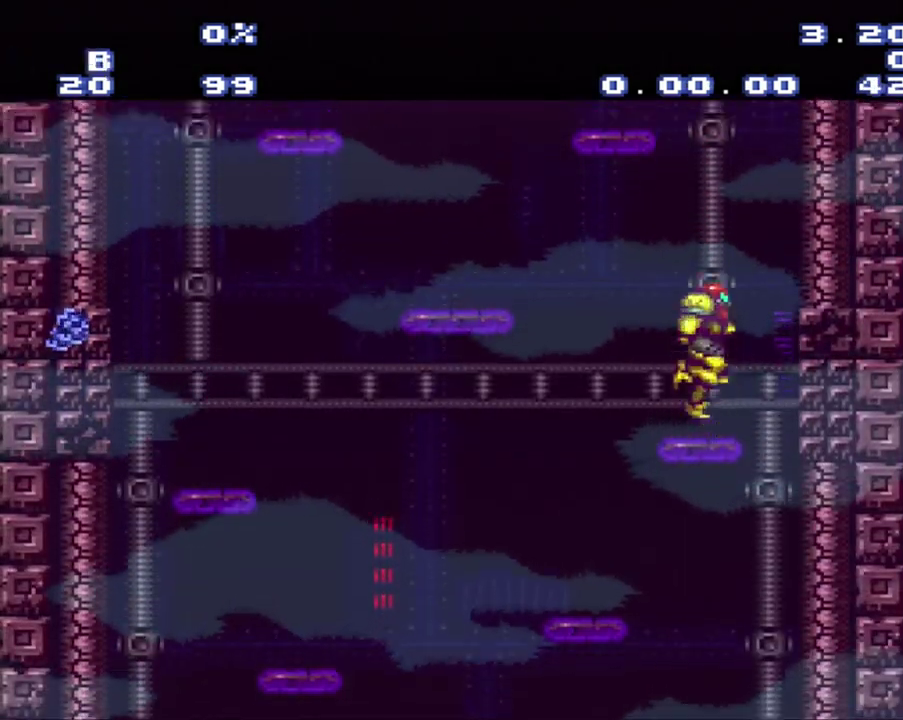
{"buttons": ["B", "DPAD_LEFT"], "events": [[117, "B", "down"], [383, "DPAD_LEFT", "down"]]}
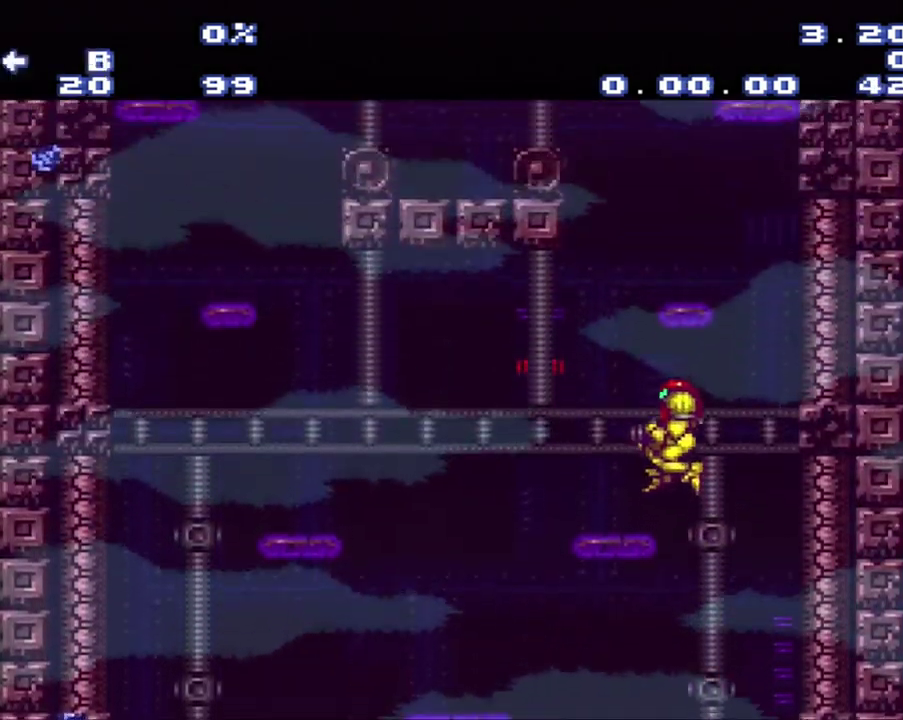
{"buttons": ["B"], "events": [[167, "B", "up"], [217, "DPAD_LEFT", "up"], [433, "B", "down"]]}
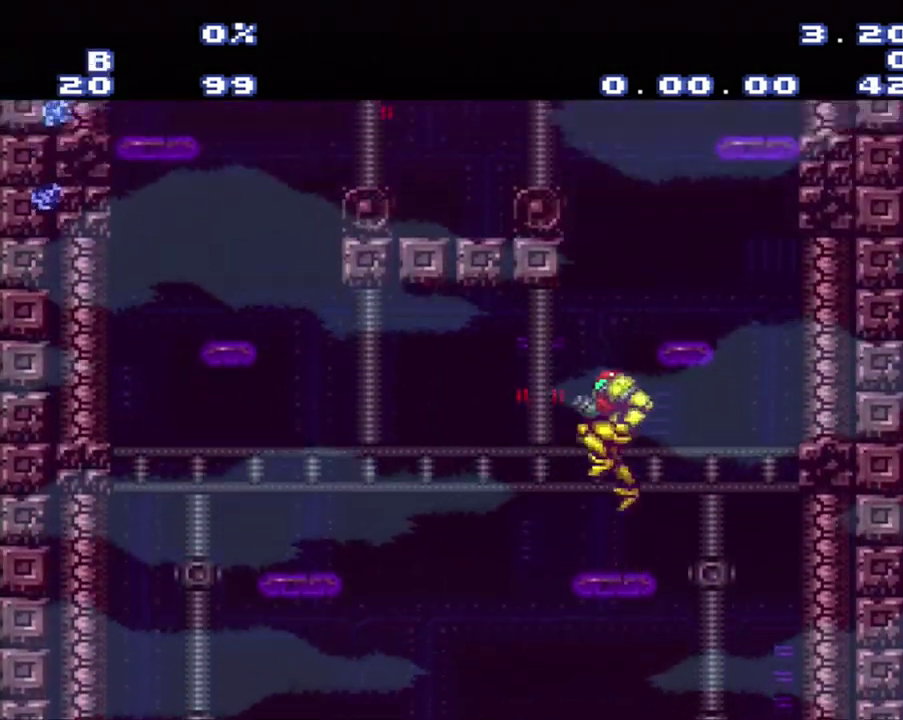
{"buttons": [], "events": [[200, "DPAD_RIGHT", "down"], [300, "B", "up"], [483, "DPAD_RIGHT", "up"]]}
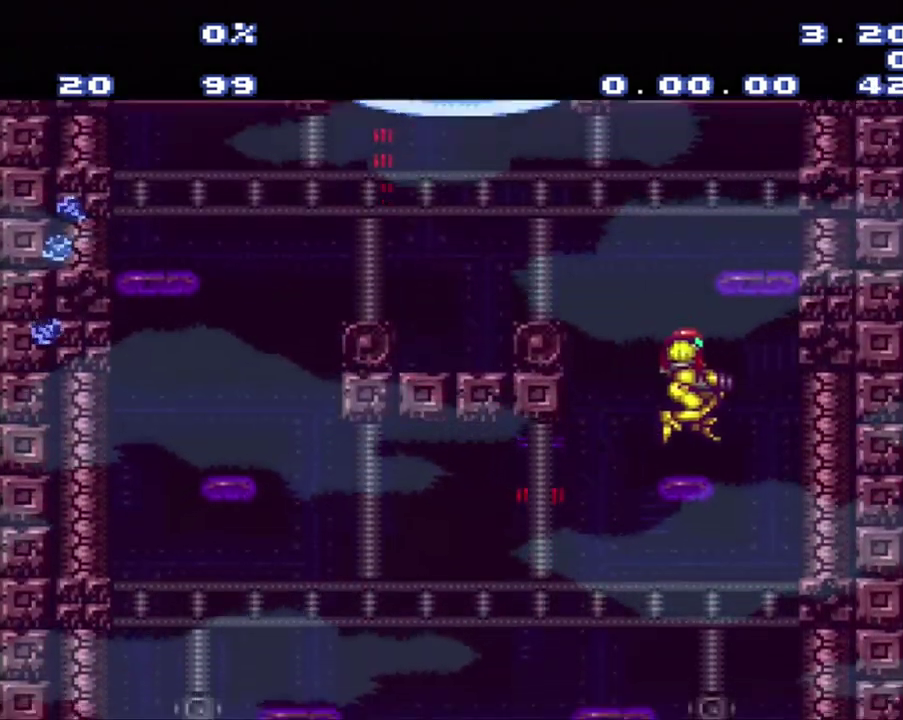
{"buttons": ["DPAD_RIGHT"], "events": [[50, "DPAD_LEFT", "down"], [250, "DPAD_LEFT", "up"], [267, "DPAD_RIGHT", "down"]]}
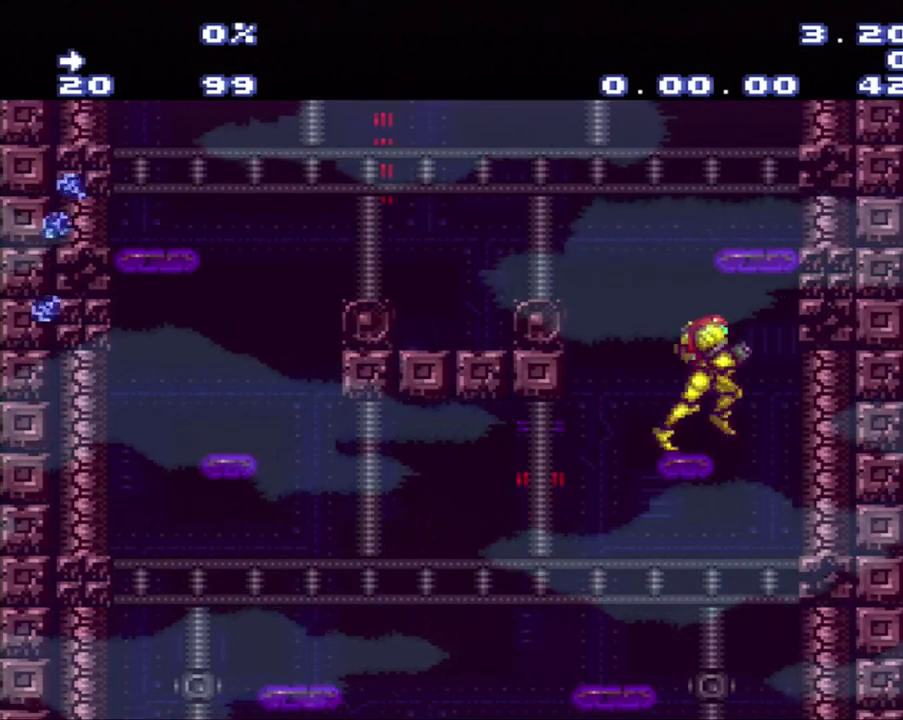
{"buttons": ["DPAD_LEFT"], "events": [[283, "DPAD_RIGHT", "up"], [367, "DPAD_LEFT", "down"]]}
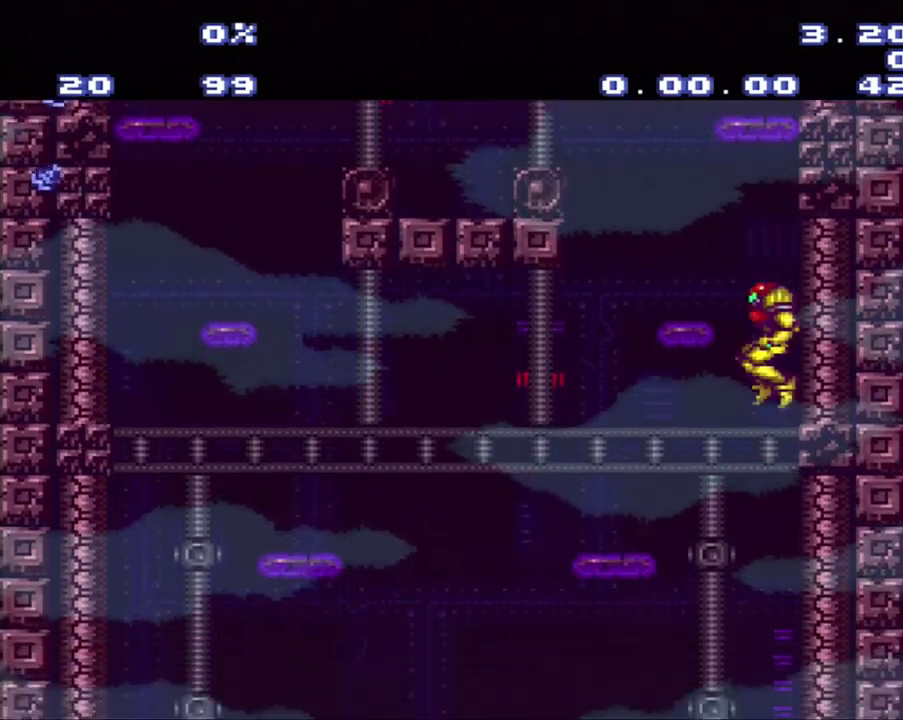
{"buttons": [], "events": [[67, "DPAD_LEFT", "up"]]}